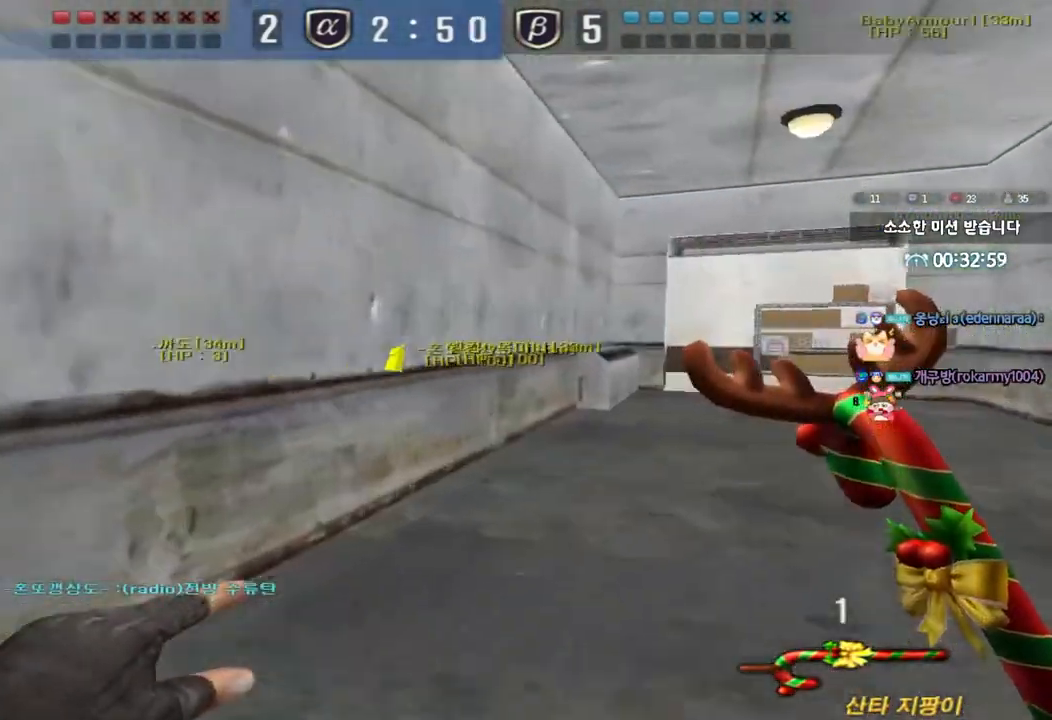
Gameplay with keyboard; each line is a JSON object with the keys held at the frame after it. "events" lists presses ("down") and releases ("up") of "a", "ctrl", "d", "e", "f", "q", "r", "s", "shift", "space", "tab" and "w" between this image and that frame as [ms after this image, input, new state], when the widget could be followed in between. No other keys are recorded. Mouse input is not recorded.
{"keys": ["w"], "events": [[167, "tab", "down"], [483, "tab", "up"], [500, "d", "up"]]}
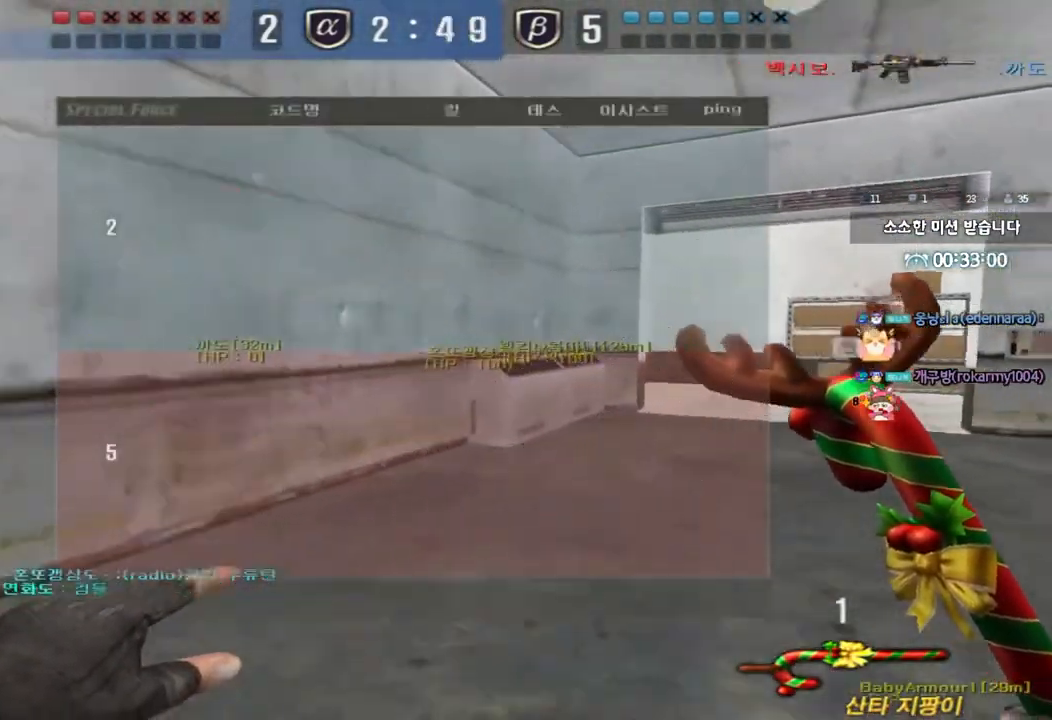
{"keys": ["a", "w"], "events": [[67, "a", "down"]]}
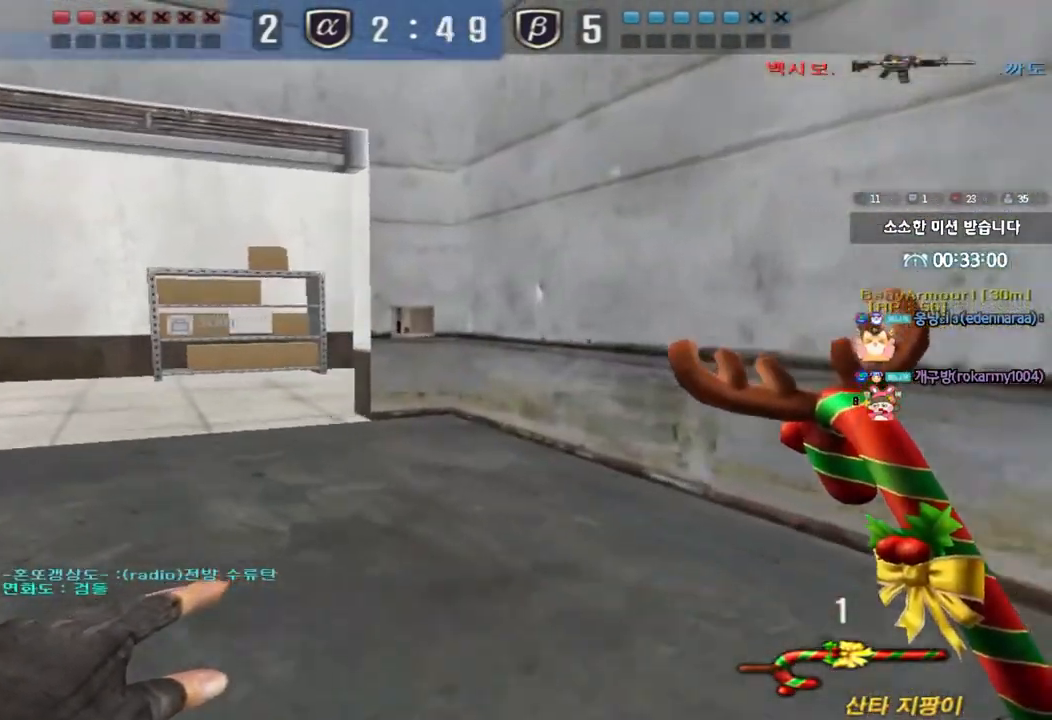
{"keys": ["d", "w"], "events": [[267, "a", "up"], [350, "d", "down"]]}
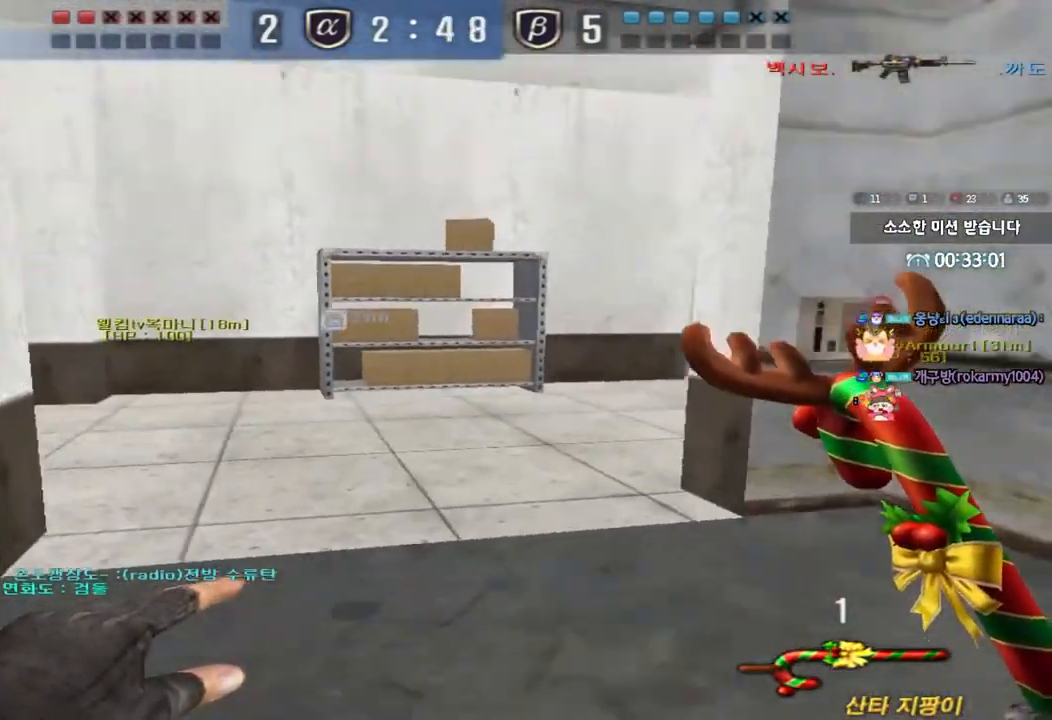
{"keys": ["a", "w"], "events": [[67, "ctrl", "down"], [83, "d", "up"], [100, "w", "up"], [133, "ctrl", "up"], [167, "d", "down"], [167, "w", "down"], [283, "d", "up"], [300, "ctrl", "down"], [300, "w", "up"], [383, "w", "down"], [400, "a", "down"], [417, "ctrl", "up"]]}
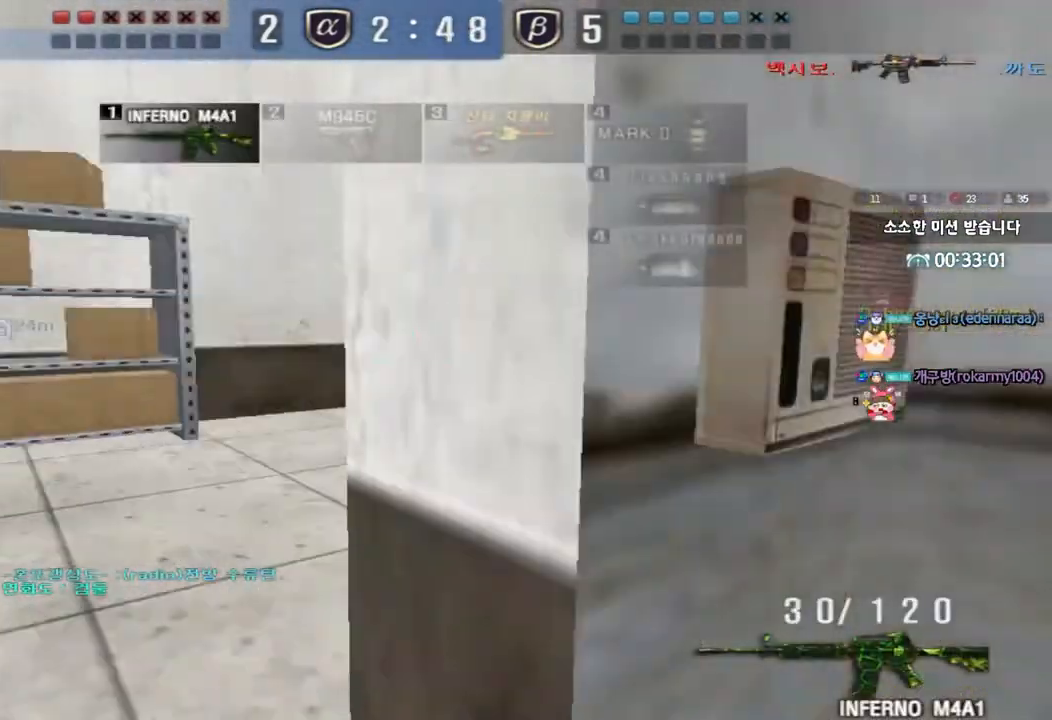
{"keys": ["ctrl", "w"], "events": [[167, "w", "up"], [183, "a", "up"], [183, "ctrl", "down"], [250, "ctrl", "up"], [250, "w", "down"], [267, "d", "down"], [500, "ctrl", "down"], [500, "d", "up"]]}
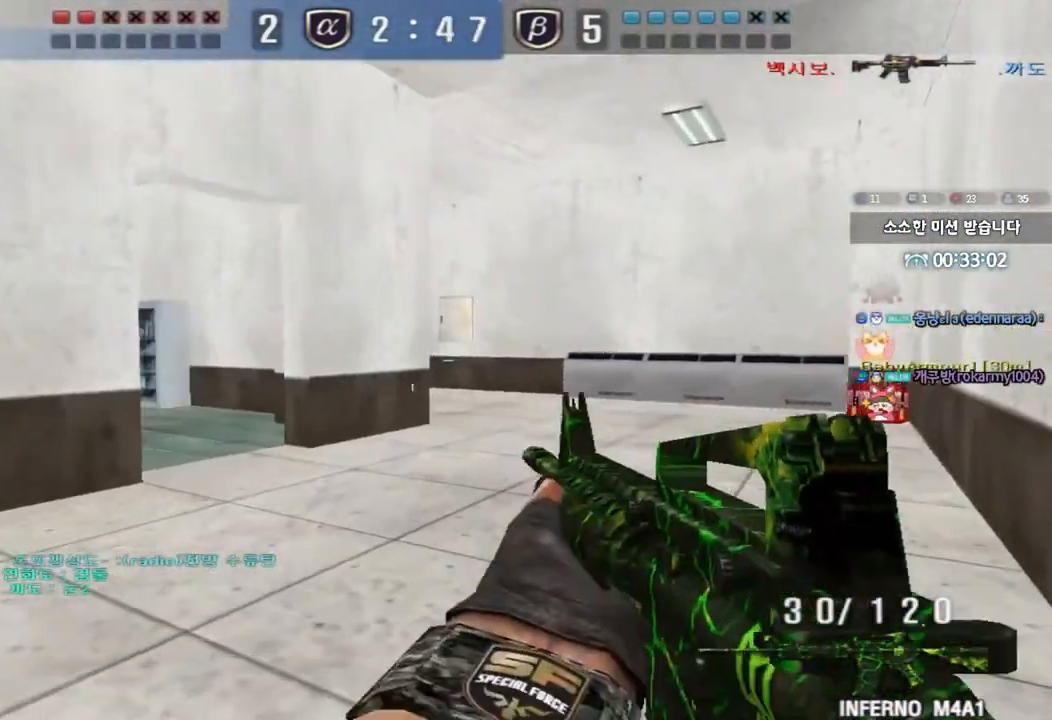
{"keys": ["ctrl"], "events": [[33, "w", "up"], [67, "ctrl", "up"], [100, "d", "down"], [100, "w", "down"], [233, "ctrl", "down"], [233, "d", "up"], [250, "w", "up"], [283, "space", "down"], [400, "space", "up"]]}
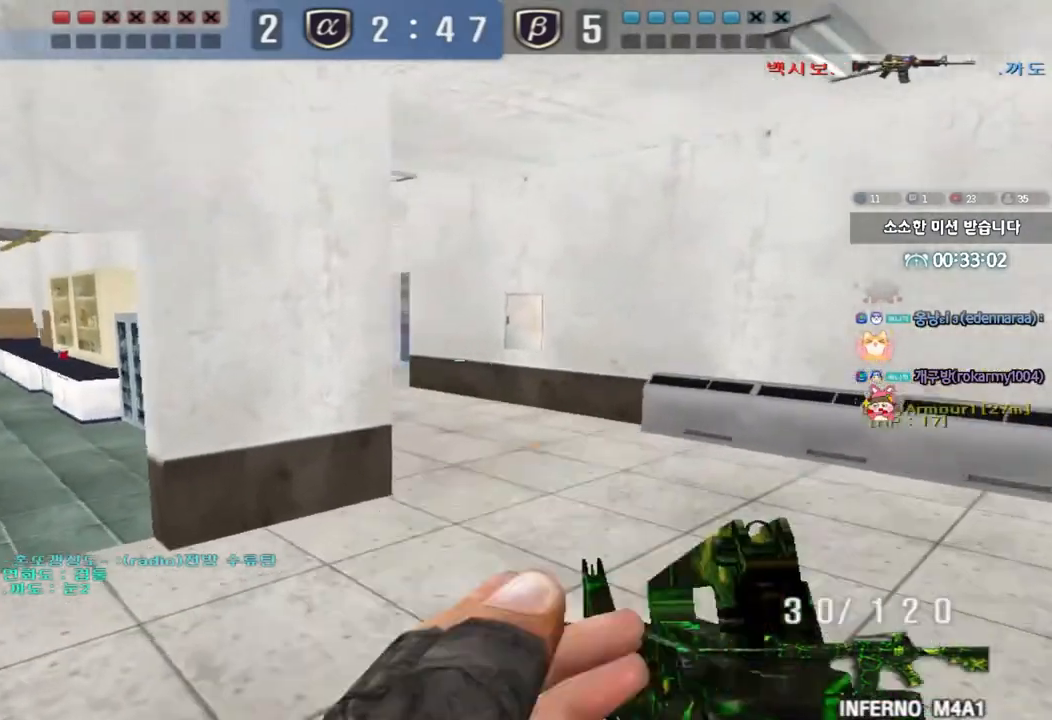
{"keys": ["d", "w"], "events": [[333, "ctrl", "up"], [350, "d", "down"], [350, "w", "down"]]}
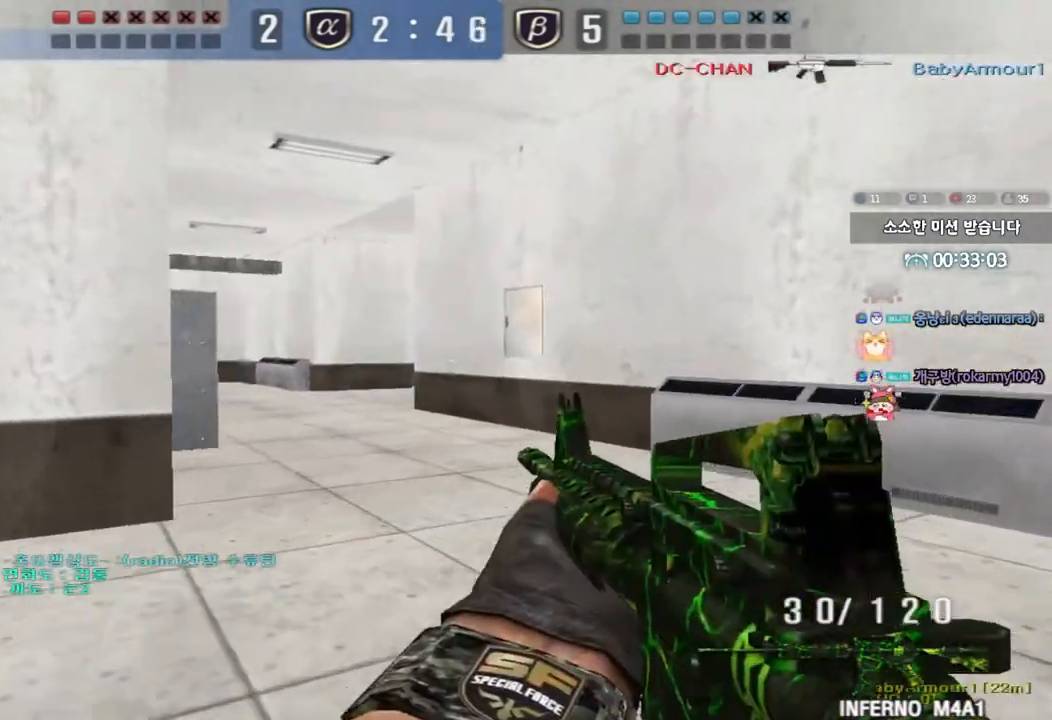
{"keys": ["a", "w"], "events": [[33, "ctrl", "down"], [33, "d", "up"], [50, "w", "up"], [117, "ctrl", "up"], [133, "d", "down"], [133, "w", "down"], [350, "ctrl", "down"], [350, "d", "up"], [367, "w", "up"], [433, "ctrl", "up"], [450, "a", "down"], [467, "w", "down"]]}
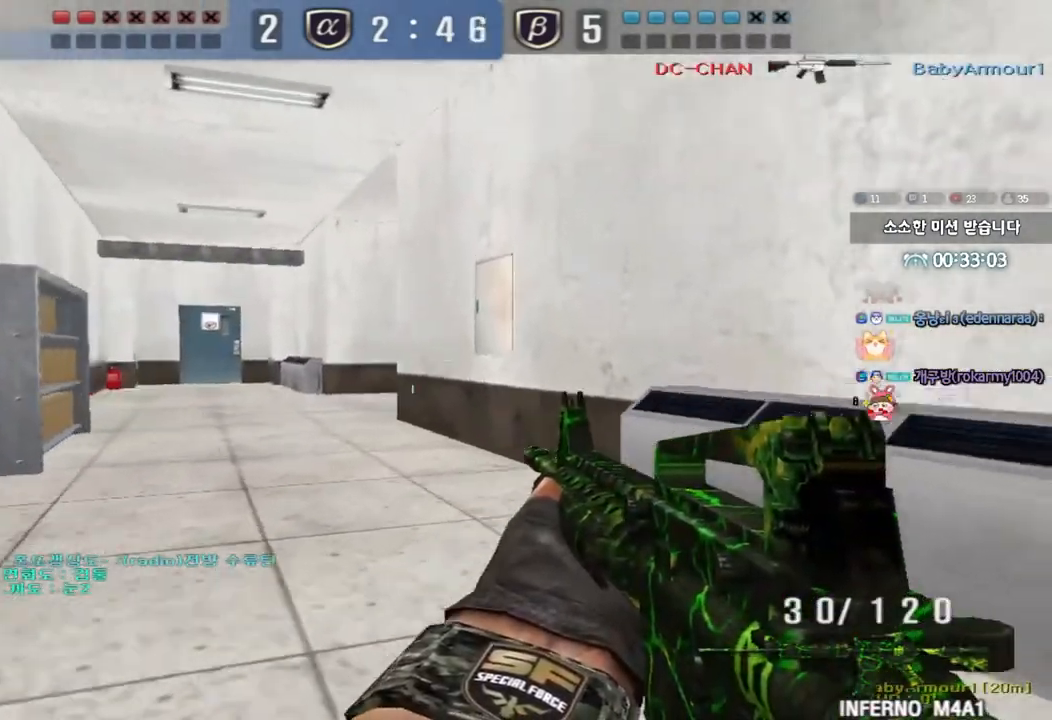
{"keys": ["a", "w"], "events": [[217, "ctrl", "down"], [233, "a", "up"], [233, "w", "up"], [300, "ctrl", "up"], [333, "w", "down"], [367, "a", "down"]]}
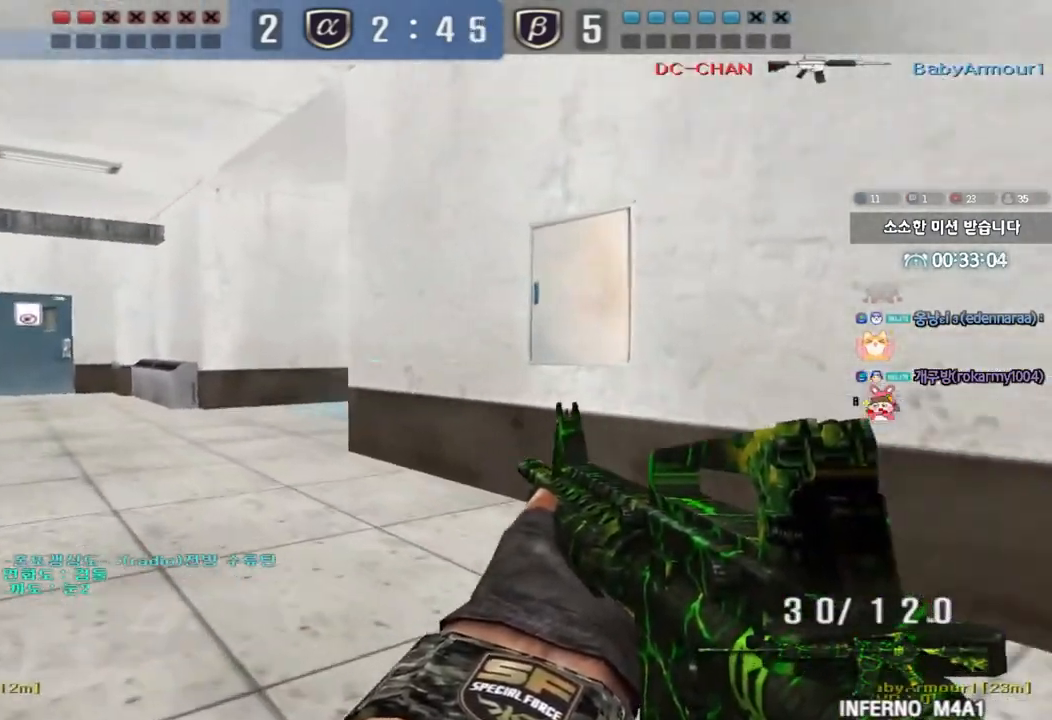
{"keys": [], "events": [[83, "a", "up"], [83, "ctrl", "down"], [83, "w", "up"], [183, "ctrl", "up"], [183, "w", "down"], [200, "a", "down"], [400, "ctrl", "down"], [417, "w", "up"], [433, "a", "up"], [500, "ctrl", "up"]]}
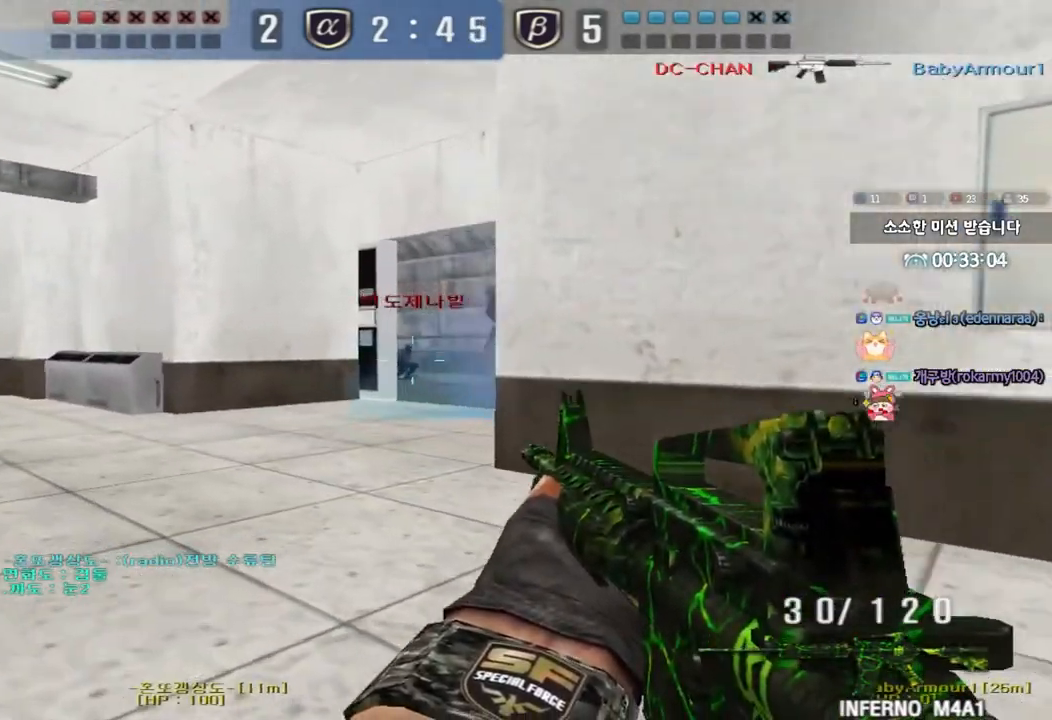
{"keys": ["ctrl", "space"], "events": [[33, "a", "down"], [33, "w", "down"], [167, "w", "up"], [183, "ctrl", "down"], [200, "a", "up"], [267, "w", "down"], [283, "d", "down"], [300, "ctrl", "up"], [400, "ctrl", "down"], [400, "d", "up"], [417, "w", "up"], [450, "space", "down"]]}
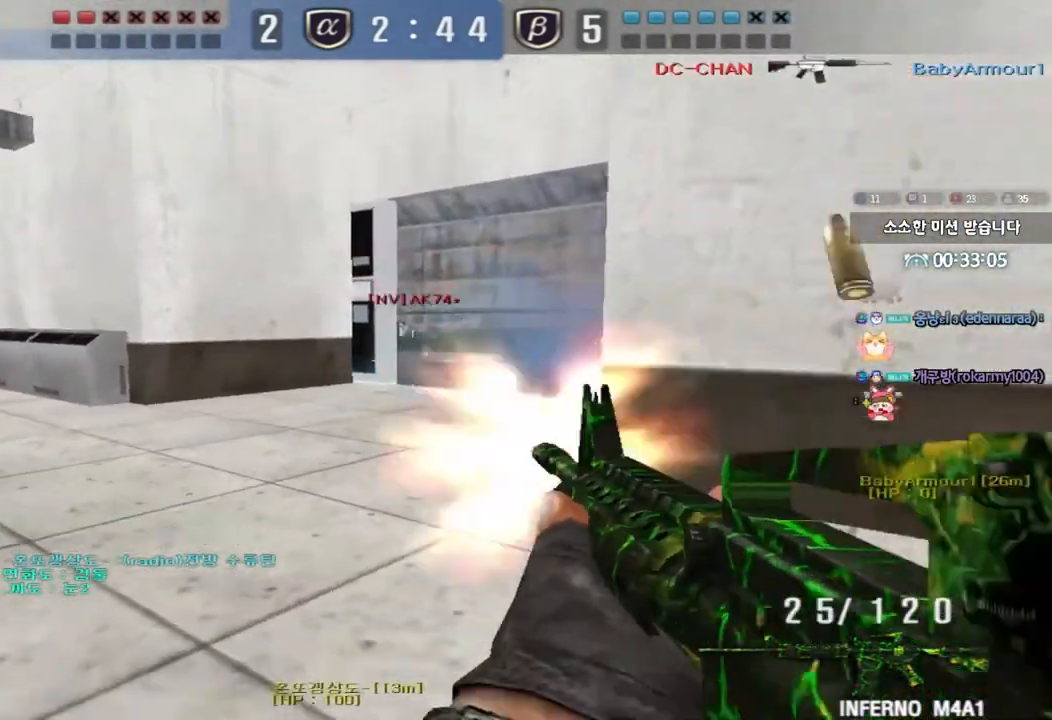
{"keys": ["d", "w"], "events": [[17, "a", "down"], [33, "w", "down"], [50, "ctrl", "up"], [83, "space", "up"], [167, "ctrl", "down"], [233, "w", "up"], [250, "a", "up"], [267, "ctrl", "up"], [500, "d", "down"], [500, "w", "down"]]}
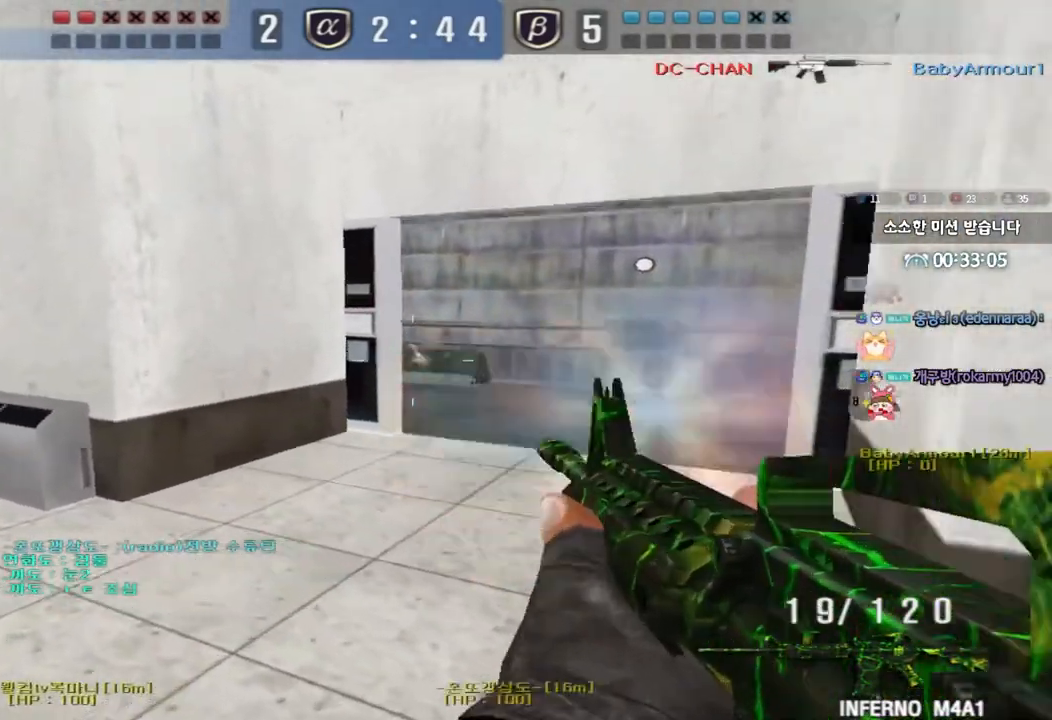
{"keys": ["d", "s"], "events": [[167, "ctrl", "down"], [167, "d", "up"], [183, "w", "up"], [200, "space", "down"], [250, "d", "down"], [267, "ctrl", "up"], [267, "s", "down"], [300, "space", "up"], [367, "ctrl", "down"], [467, "ctrl", "up"]]}
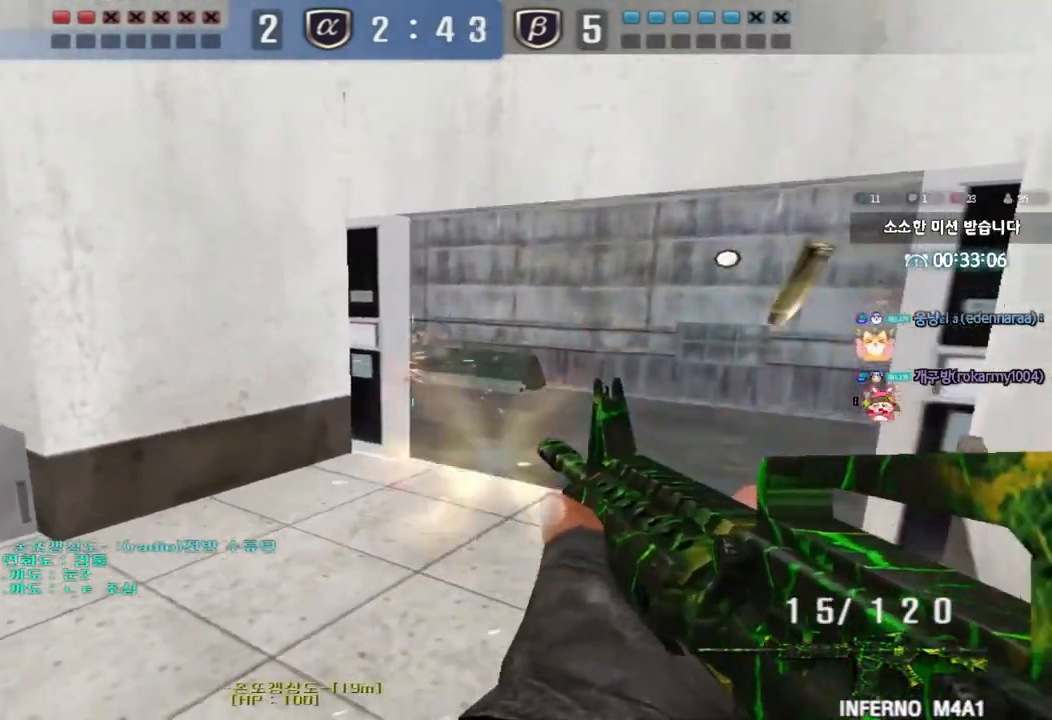
{"keys": ["d", "s"], "events": [[67, "ctrl", "down"], [200, "ctrl", "up"]]}
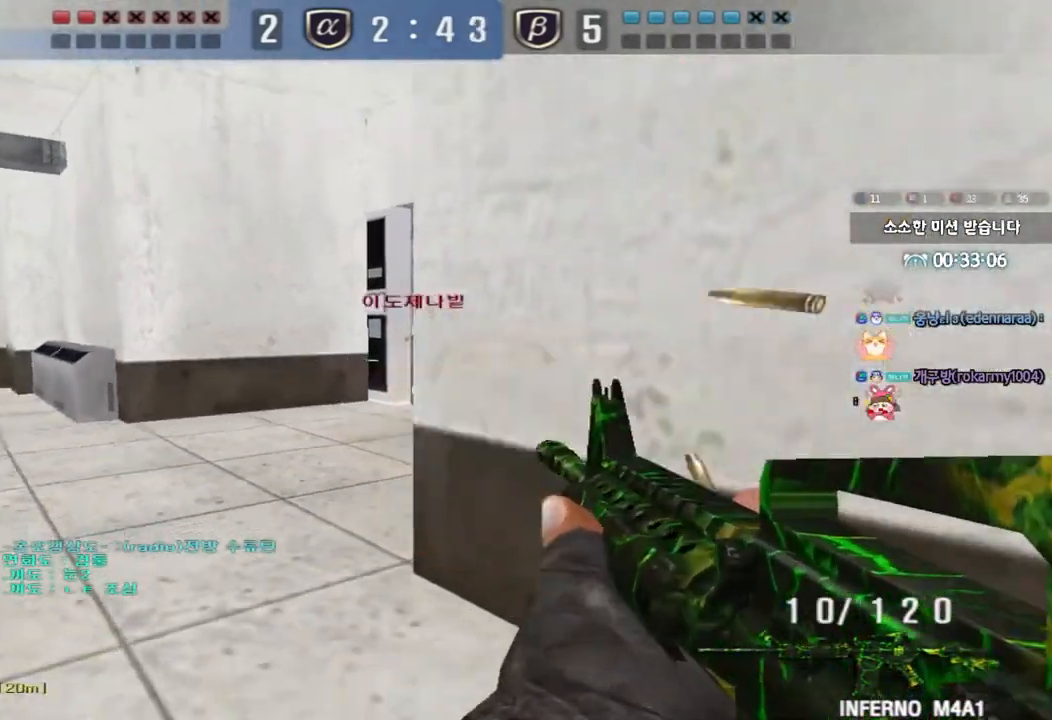
{"keys": ["a", "w"], "events": [[33, "s", "up"], [100, "w", "down"], [150, "d", "up"], [183, "a", "down"]]}
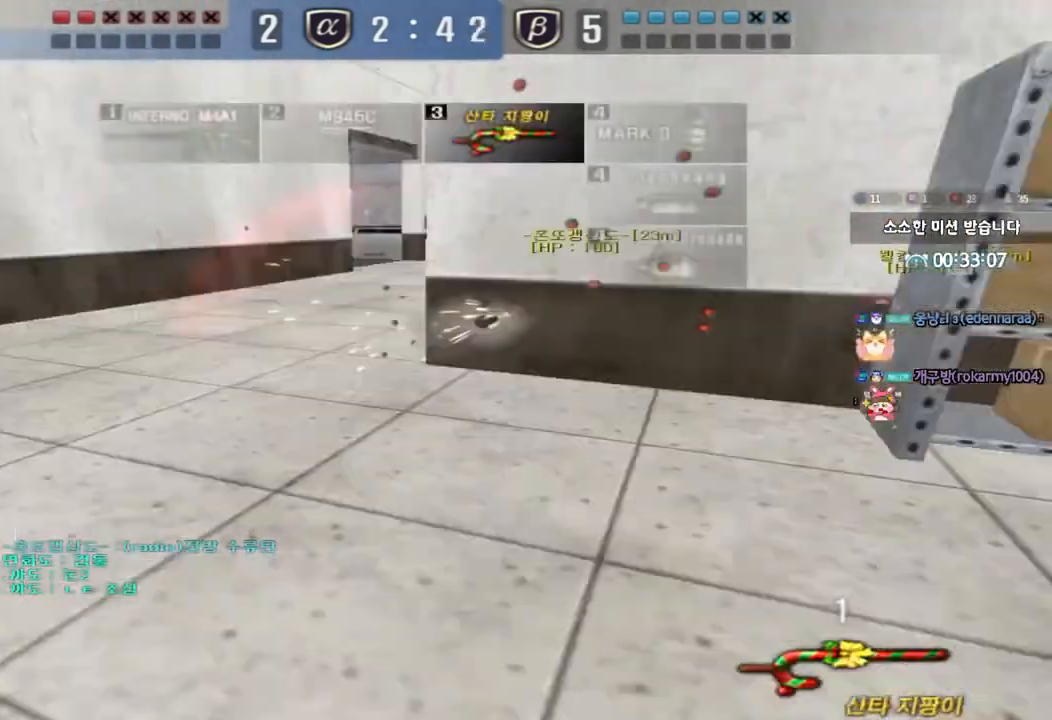
{"keys": ["a", "w"], "events": [[367, "ctrl", "down"], [367, "w", "up"], [400, "a", "up"], [400, "space", "down"], [467, "space", "up"], [483, "w", "down"], [500, "a", "down"], [500, "ctrl", "up"]]}
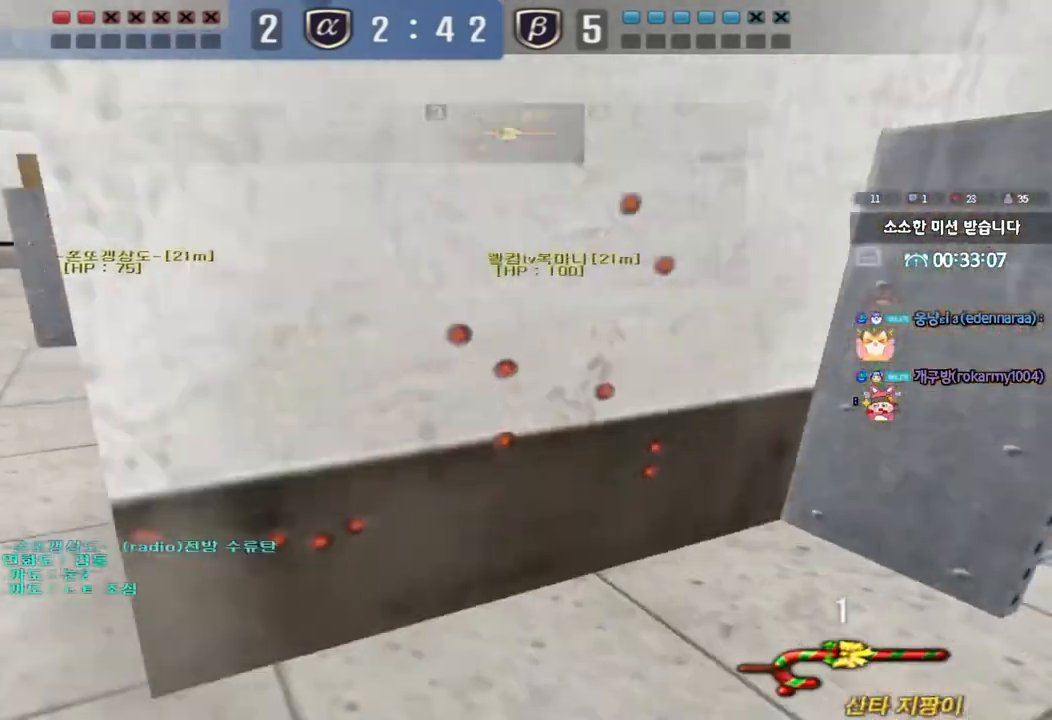
{"keys": ["a", "w"], "events": [[100, "ctrl", "down"], [167, "r", "down"], [200, "ctrl", "up"], [250, "a", "up"], [250, "r", "up"], [283, "a", "down"], [300, "ctrl", "down"], [350, "r", "down"], [433, "ctrl", "up"], [433, "r", "up"]]}
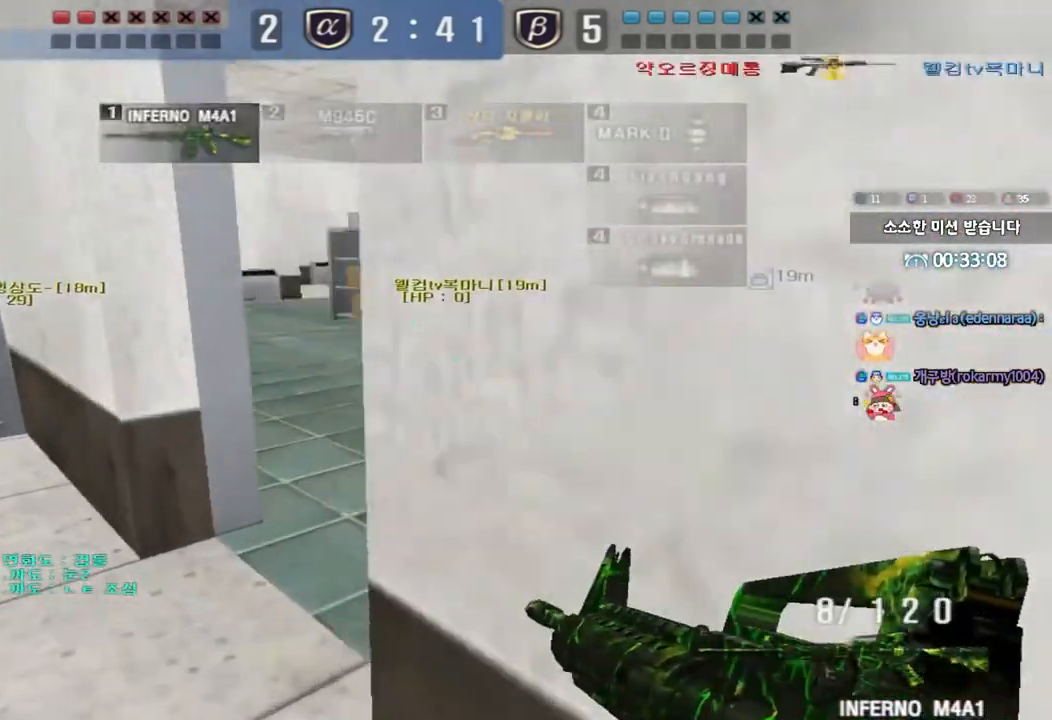
{"keys": ["d", "w"], "events": [[50, "a", "up"], [83, "d", "down"], [283, "ctrl", "down"], [283, "d", "up"], [300, "w", "up"], [383, "ctrl", "up"], [383, "d", "down"], [383, "w", "down"]]}
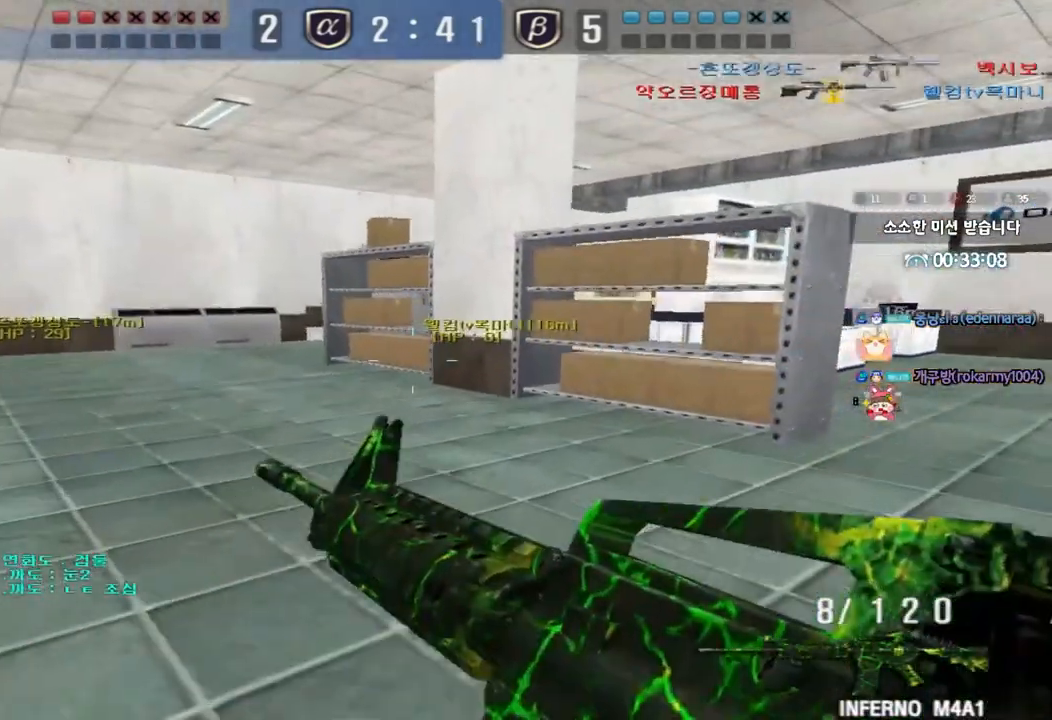
{"keys": ["d", "w"], "events": [[83, "ctrl", "down"], [83, "d", "up"], [100, "w", "up"], [150, "ctrl", "up"], [167, "d", "down"], [167, "w", "down"], [333, "ctrl", "down"], [350, "d", "up"], [350, "w", "up"], [417, "ctrl", "up"], [433, "d", "down"], [433, "w", "down"]]}
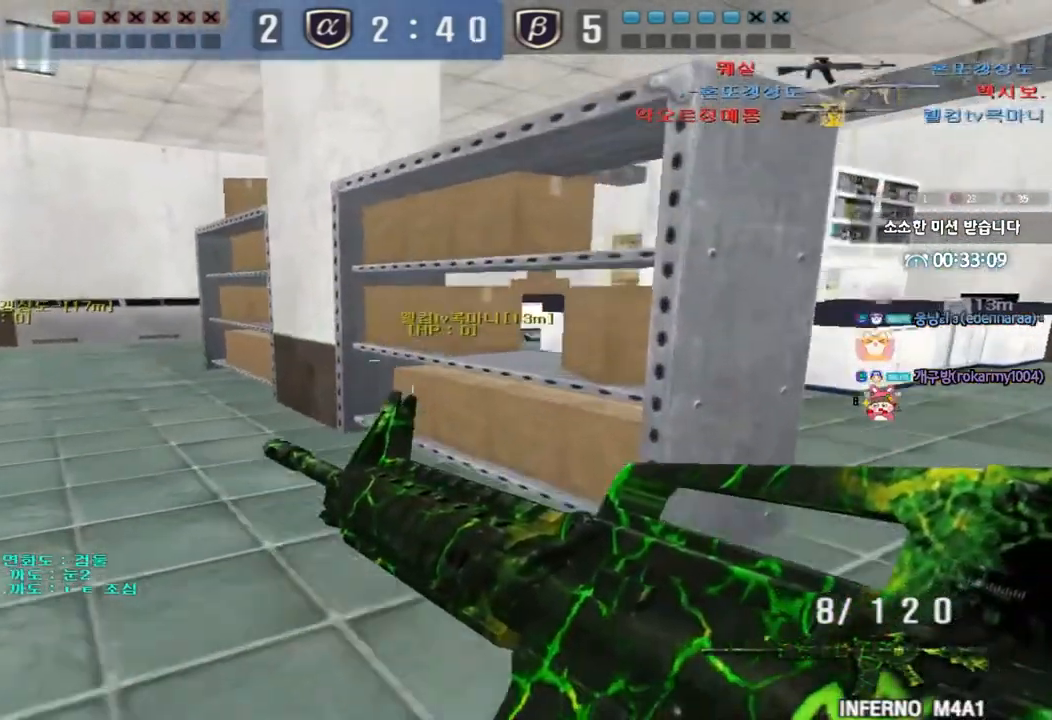
{"keys": ["ctrl", "w"], "events": [[200, "ctrl", "down"], [200, "d", "up"], [200, "w", "up"], [500, "w", "down"]]}
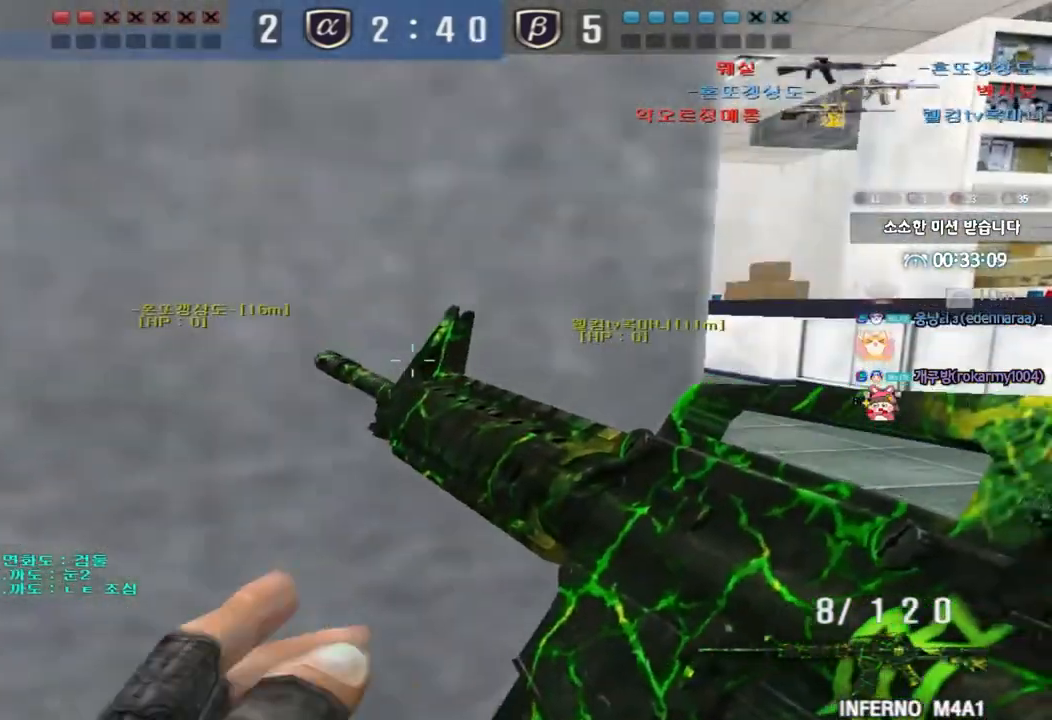
{"keys": ["ctrl"], "events": [[17, "d", "down"], [67, "ctrl", "up"], [183, "ctrl", "down"], [233, "ctrl", "up"], [450, "ctrl", "down"], [450, "d", "up"], [467, "w", "up"]]}
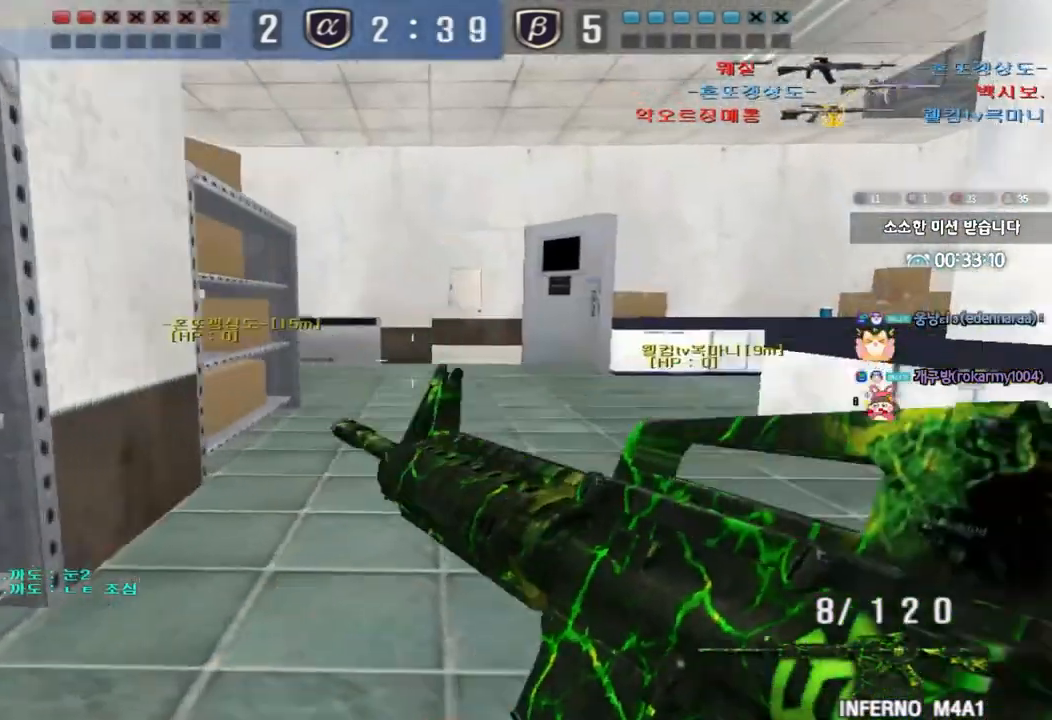
{"keys": ["a", "w"], "events": [[33, "ctrl", "up"], [50, "d", "down"], [50, "w", "down"], [267, "ctrl", "down"], [267, "d", "up"], [283, "w", "up"], [367, "ctrl", "up"], [367, "w", "down"], [383, "a", "down"]]}
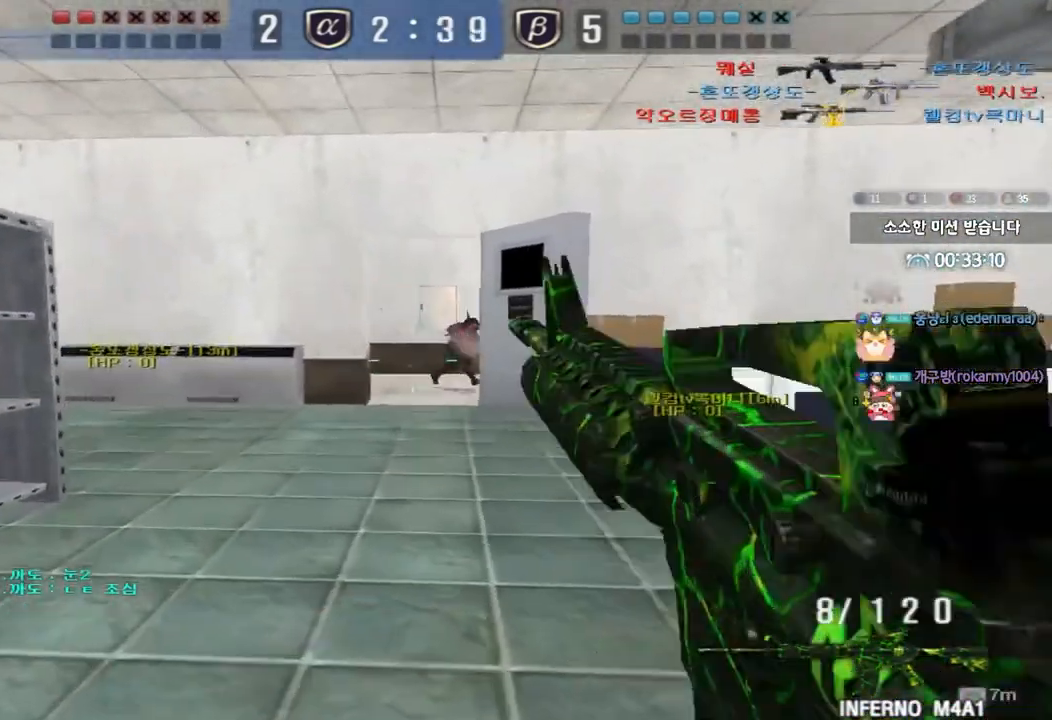
{"keys": ["d", "w"], "events": [[17, "ctrl", "down"], [17, "w", "up"], [33, "a", "up"], [67, "w", "down"], [83, "ctrl", "up"], [83, "d", "down"], [333, "d", "up"], [350, "ctrl", "down"], [350, "w", "up"], [450, "ctrl", "up"], [450, "w", "down"], [467, "d", "down"]]}
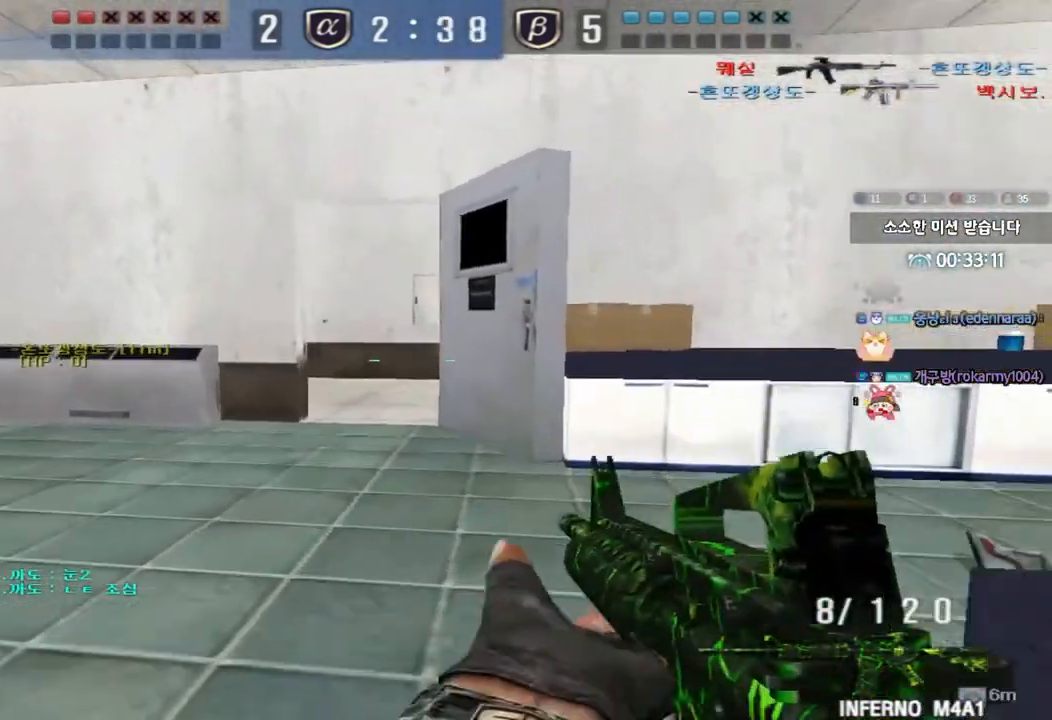
{"keys": ["a", "w"], "events": [[33, "d", "up"], [50, "a", "down"], [233, "ctrl", "down"], [233, "w", "up"], [250, "a", "up"], [317, "ctrl", "up"], [350, "a", "down"], [350, "w", "down"]]}
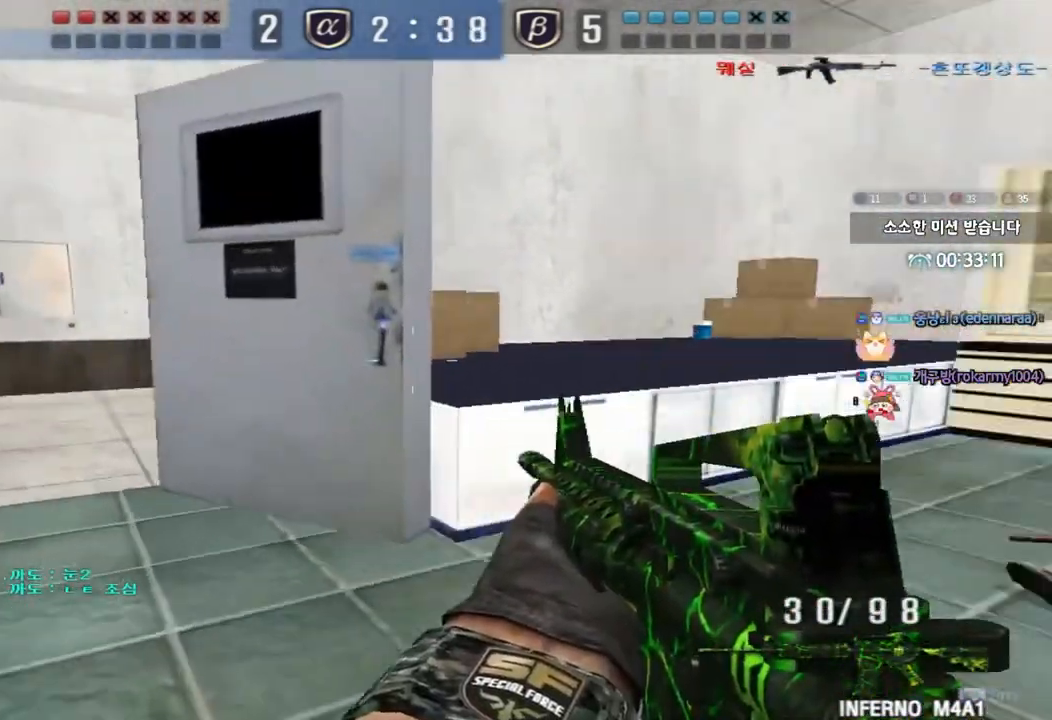
{"keys": ["d", "e", "w"], "events": [[100, "ctrl", "down"], [100, "w", "up"], [117, "a", "up"], [217, "a", "down"], [217, "ctrl", "up"], [217, "w", "down"], [367, "a", "up"], [383, "e", "down"], [400, "d", "down"]]}
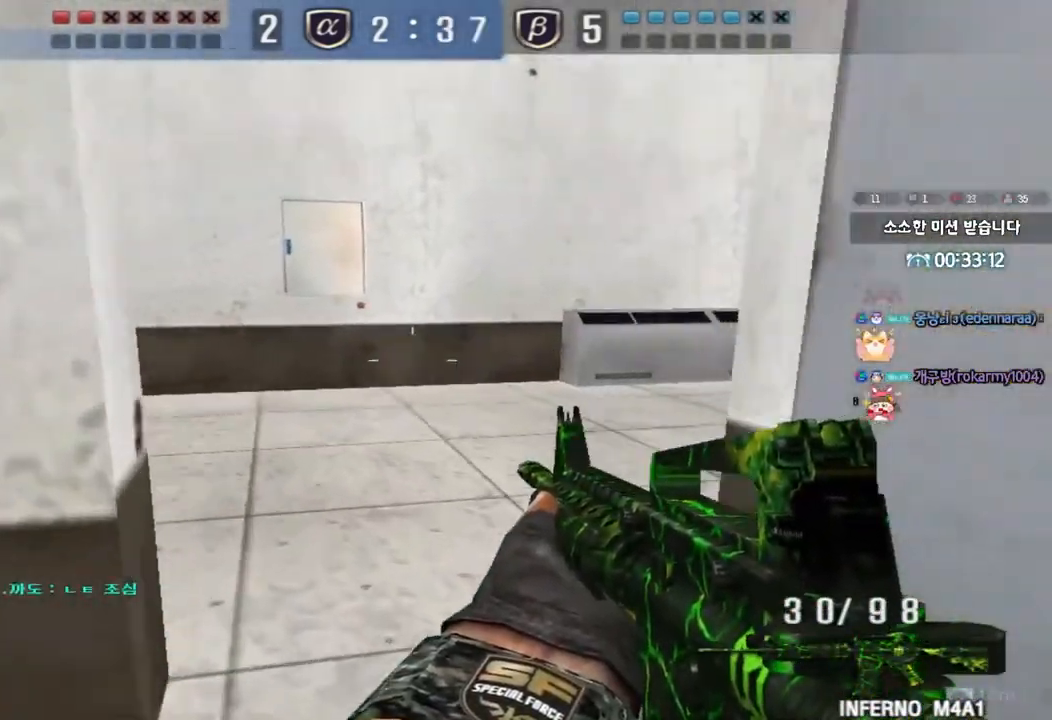
{"keys": ["a", "w"], "events": [[267, "ctrl", "down"], [267, "d", "up"], [267, "e", "up"], [300, "w", "up"], [400, "a", "down"], [400, "ctrl", "up"], [400, "w", "down"]]}
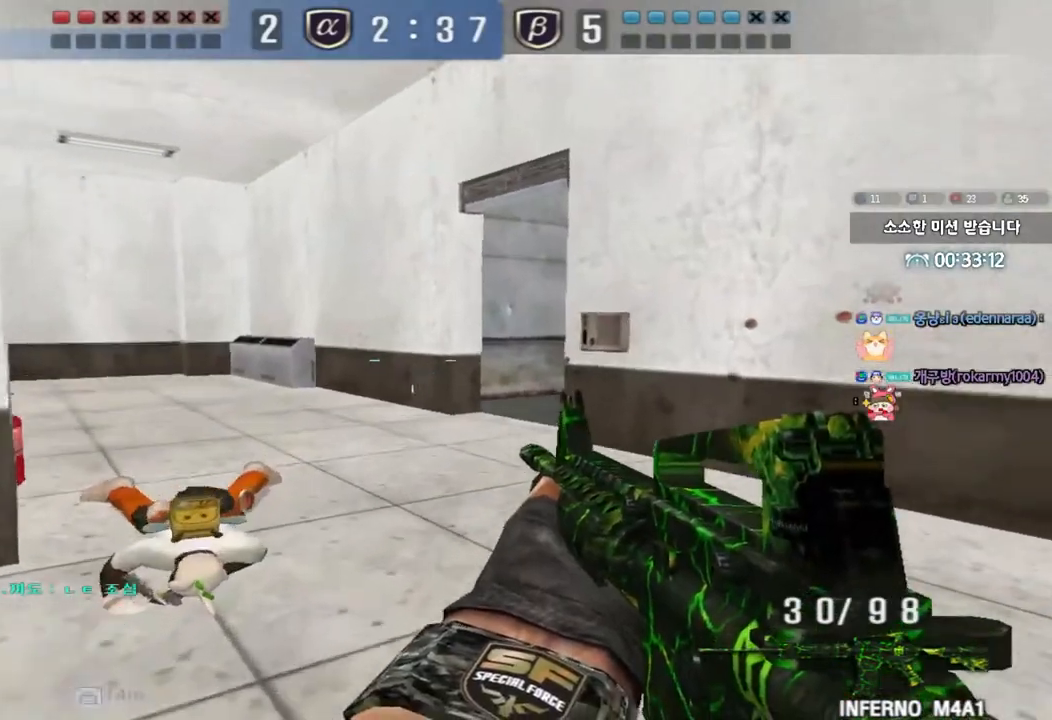
{"keys": ["a", "w"], "events": [[300, "ctrl", "down"], [300, "w", "up"], [333, "a", "up"], [417, "a", "down"], [417, "ctrl", "up"], [417, "w", "down"]]}
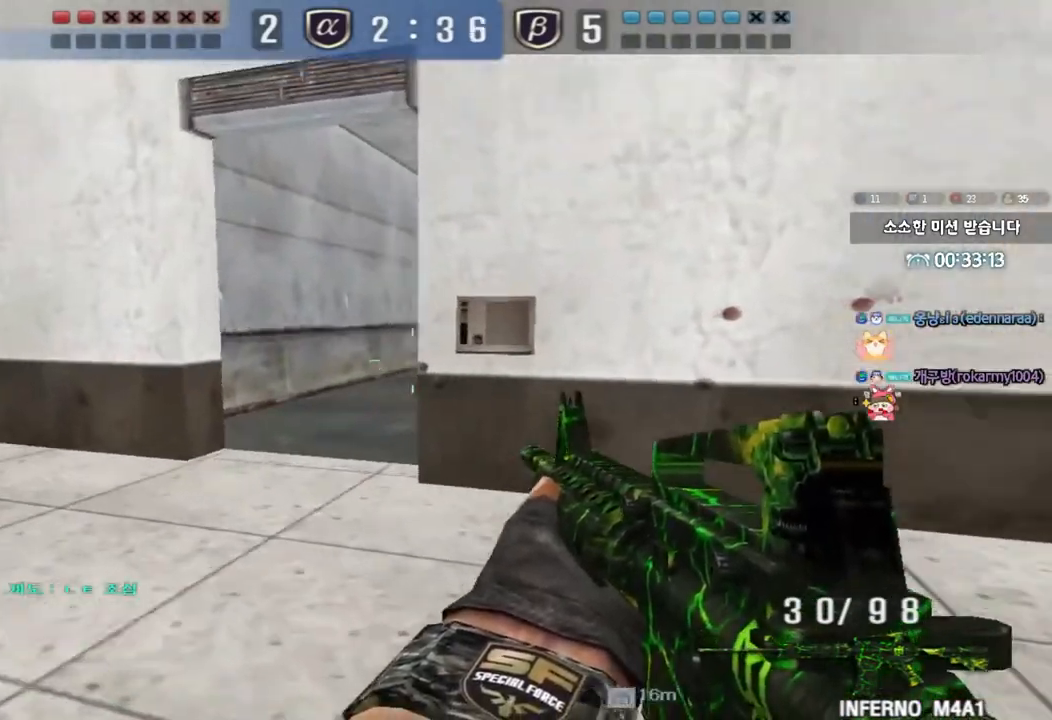
{"keys": ["d", "w"], "events": [[183, "w", "up"], [200, "a", "up"], [200, "ctrl", "down"], [250, "ctrl", "up"], [267, "d", "down"], [267, "w", "down"]]}
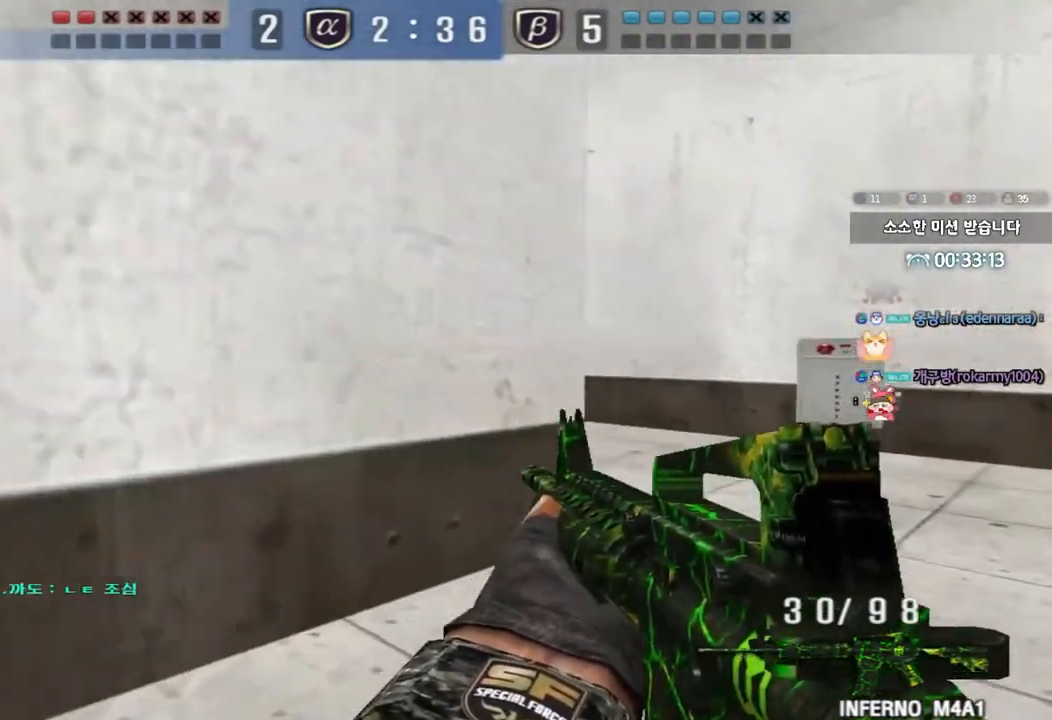
{"keys": ["d", "w"], "events": [[133, "ctrl", "down"], [133, "d", "up"], [150, "w", "up"], [183, "ctrl", "up"], [217, "w", "down"], [233, "d", "down"]]}
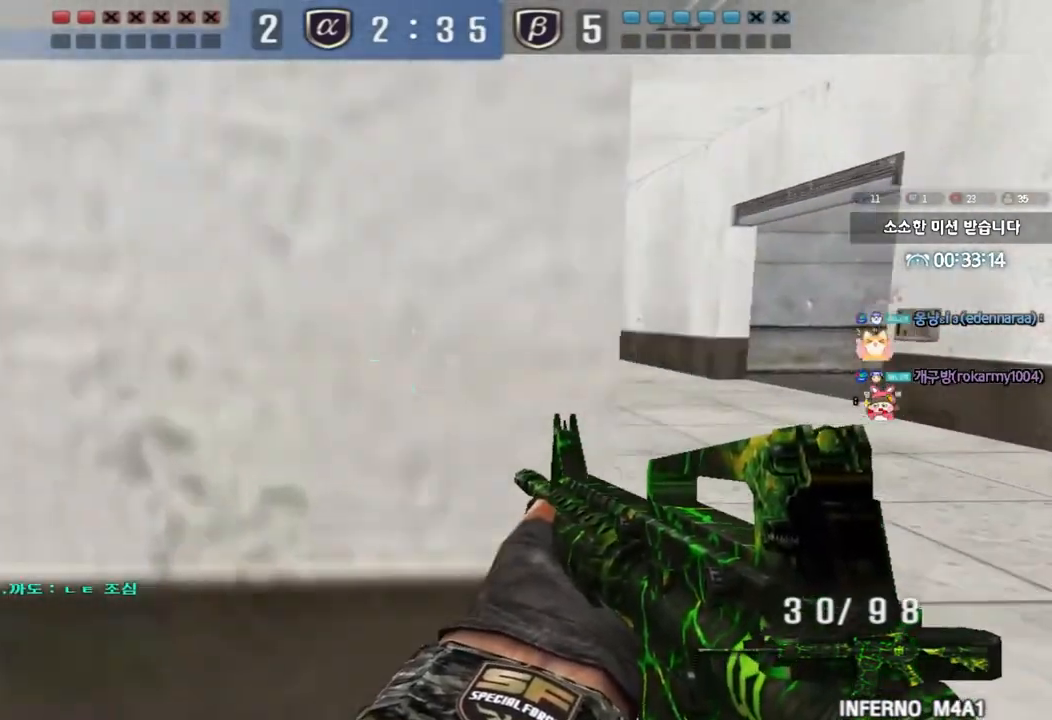
{"keys": ["d", "w"], "events": [[50, "ctrl", "down"], [50, "d", "up"], [67, "w", "up"], [100, "ctrl", "up"], [133, "w", "down"], [150, "d", "down"], [383, "ctrl", "down"], [383, "d", "up"], [400, "w", "up"], [450, "ctrl", "up"], [483, "d", "down"], [483, "w", "down"]]}